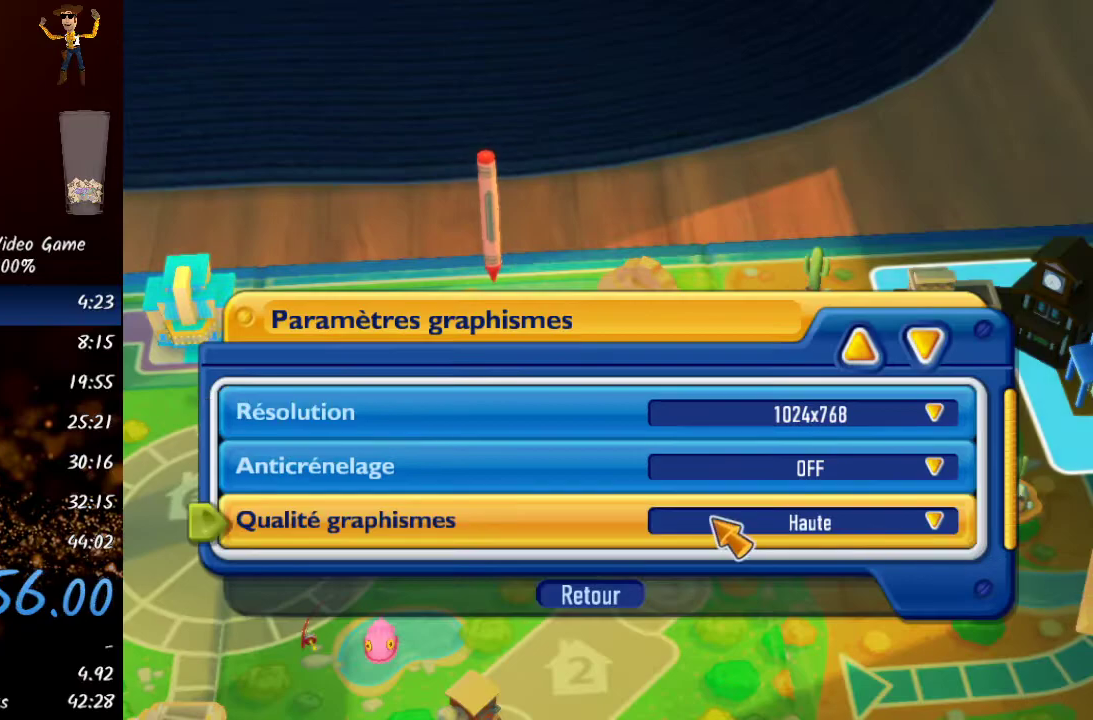
Gameplay with a controller (Xbox layout); each line is a JSON object with the inputs held at the frame after it. "events" lists button and stick changes between this image and that frame as [ms after this image, input, new state], when the widget could be followed in between.
{"buttons": ["B"], "left_stick": "center", "right_stick": "center", "events": [[67, "B", "down"], [167, "B", "up"], [267, "B", "down"], [350, "B", "up"], [450, "B", "down"]]}
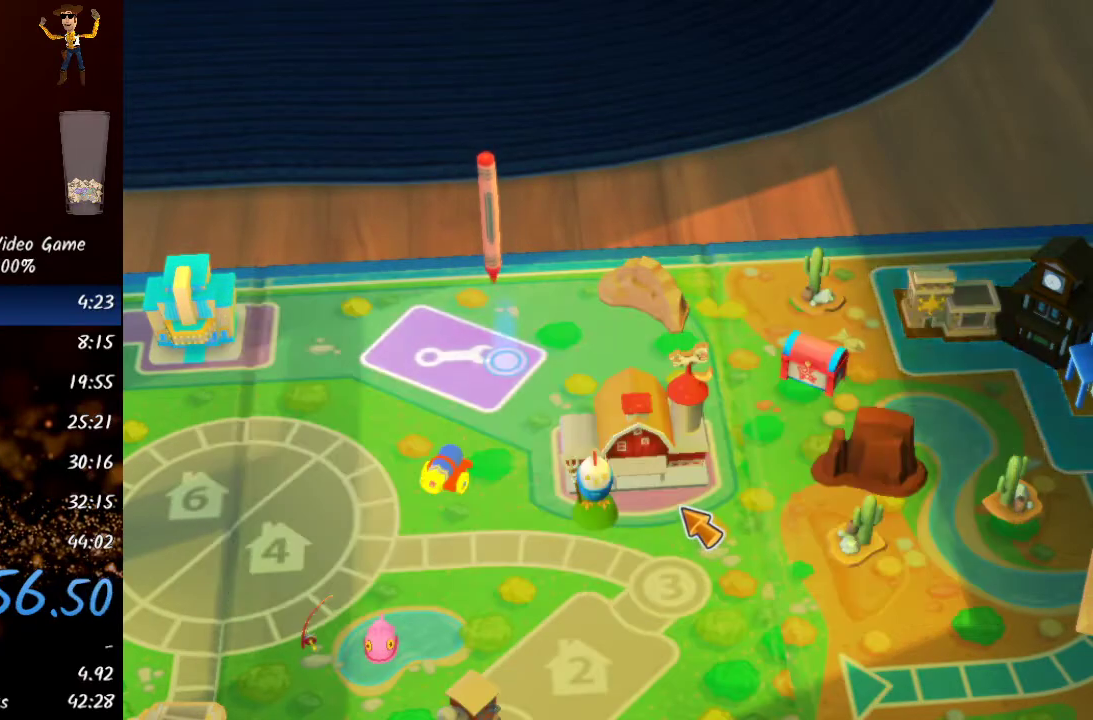
{"buttons": ["L1"], "left_stick": "center", "right_stick": "center", "events": [[17, "B", "up"], [100, "B", "down"], [167, "B", "up"], [267, "B", "down"], [367, "B", "up"], [483, "L1", "down"]]}
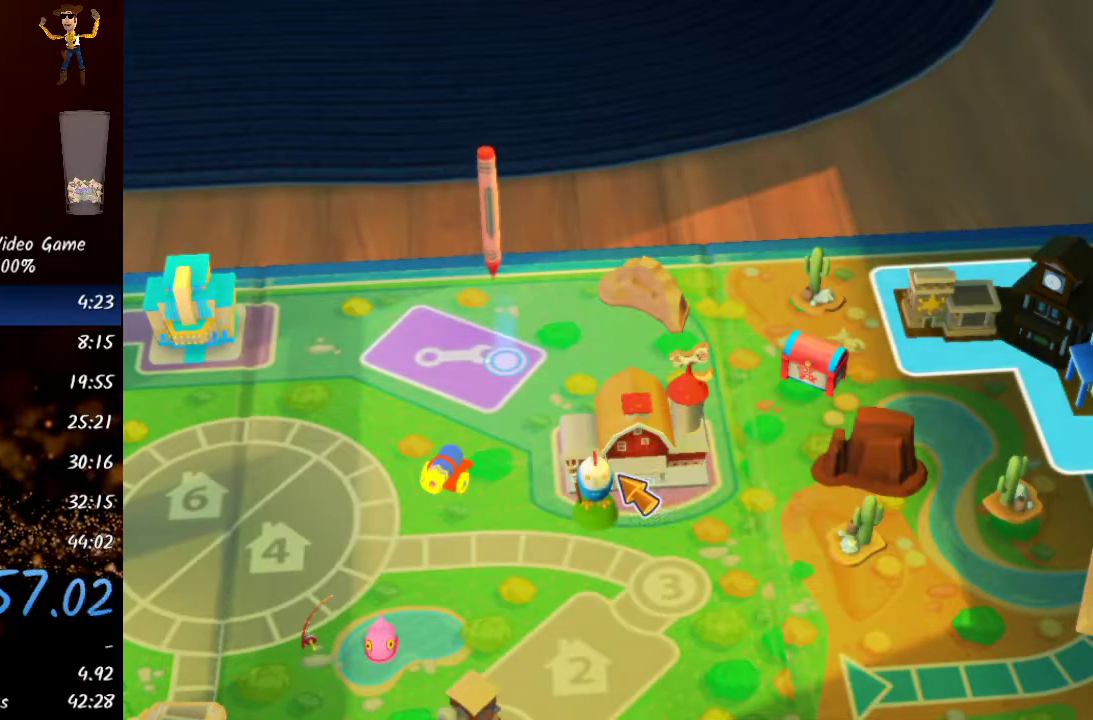
{"buttons": [], "left_stick": "down", "right_stick": "center", "events": [[50, "L1", "up"], [183, "left_stick", "down"]]}
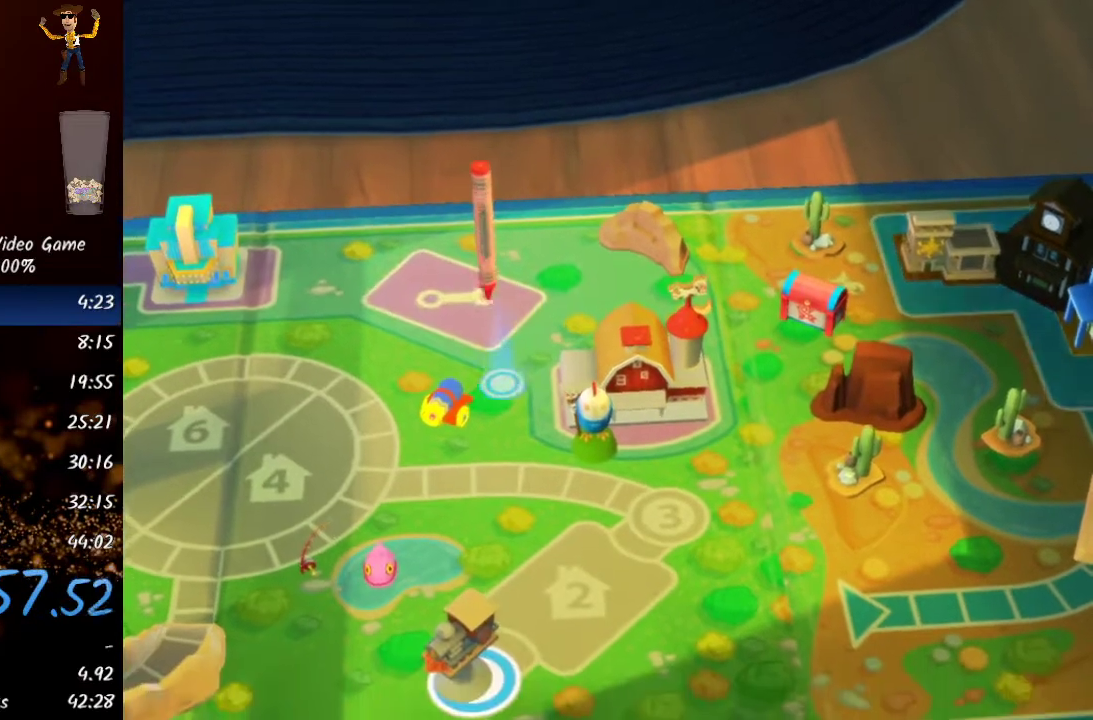
{"buttons": [], "left_stick": "down", "right_stick": "center", "events": []}
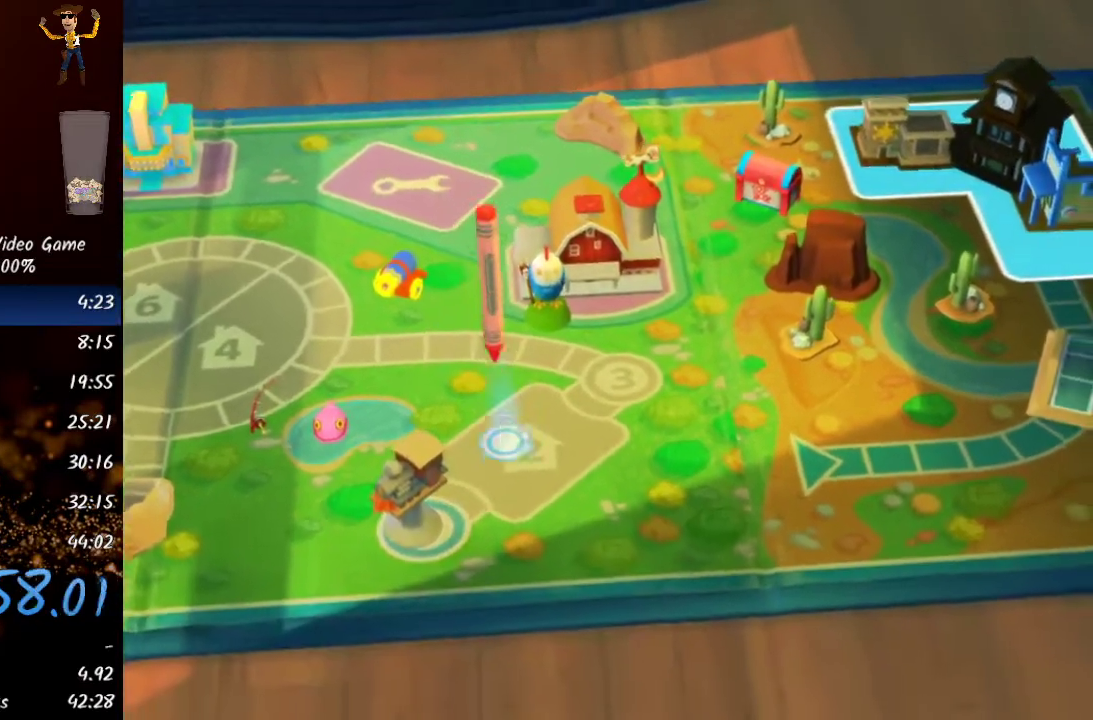
{"buttons": [], "left_stick": "center", "right_stick": "center", "events": [[250, "left_stick", "center"]]}
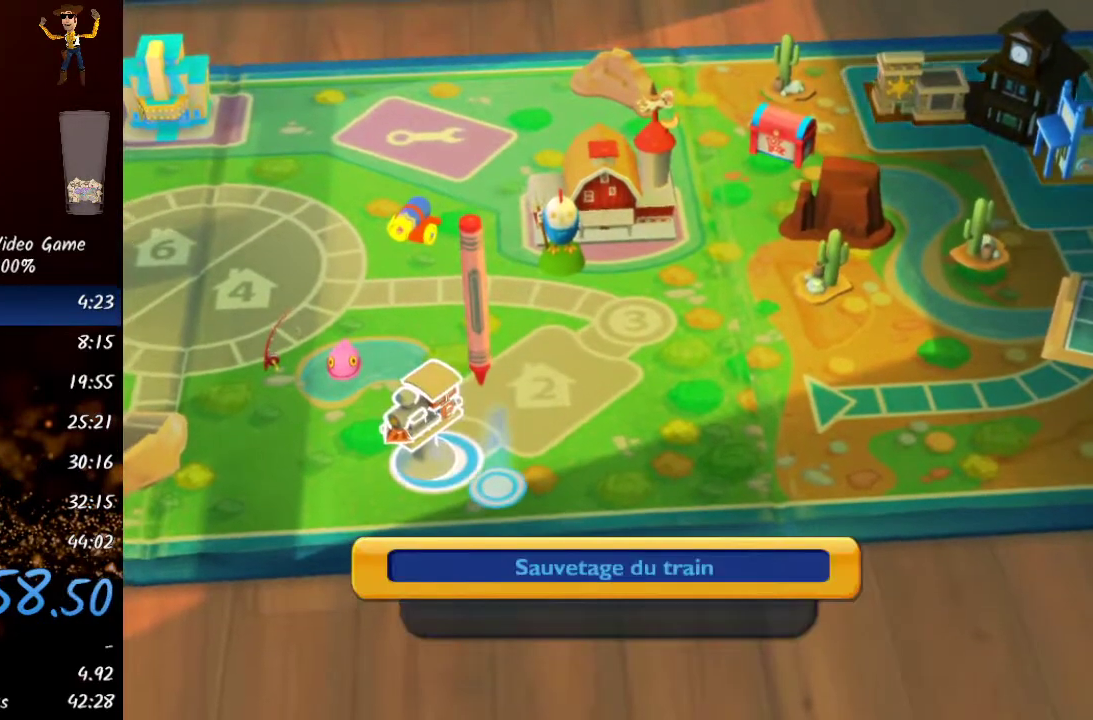
{"buttons": [], "left_stick": "center", "right_stick": "center", "events": []}
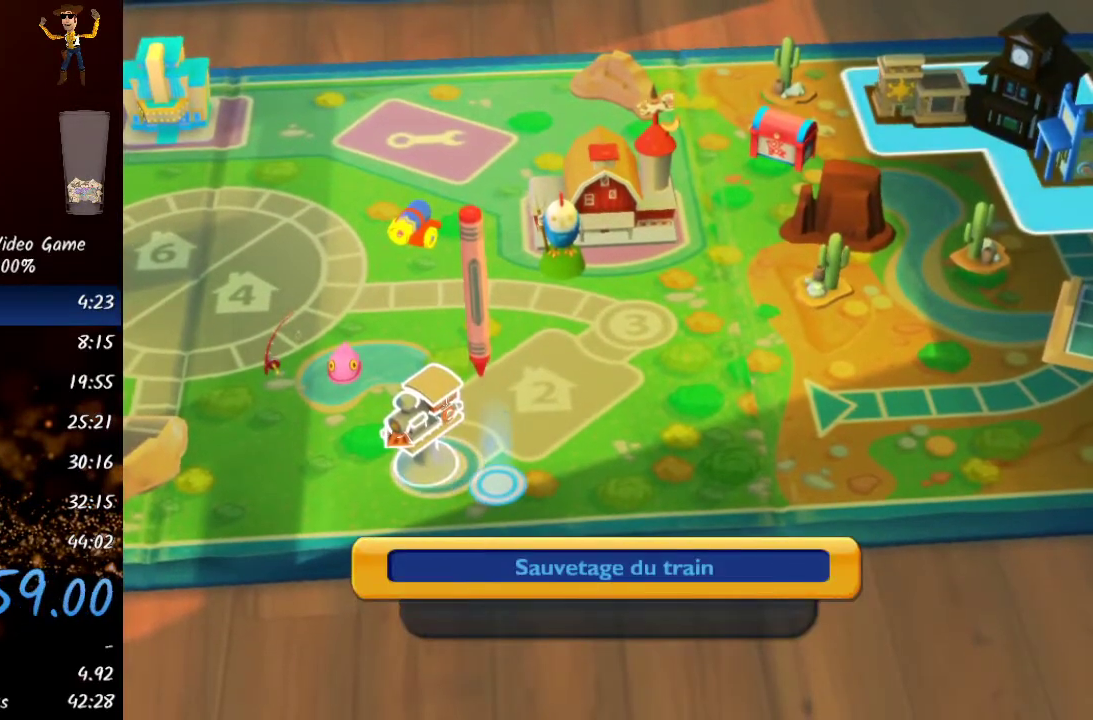
{"buttons": [], "left_stick": "center", "right_stick": "center", "events": []}
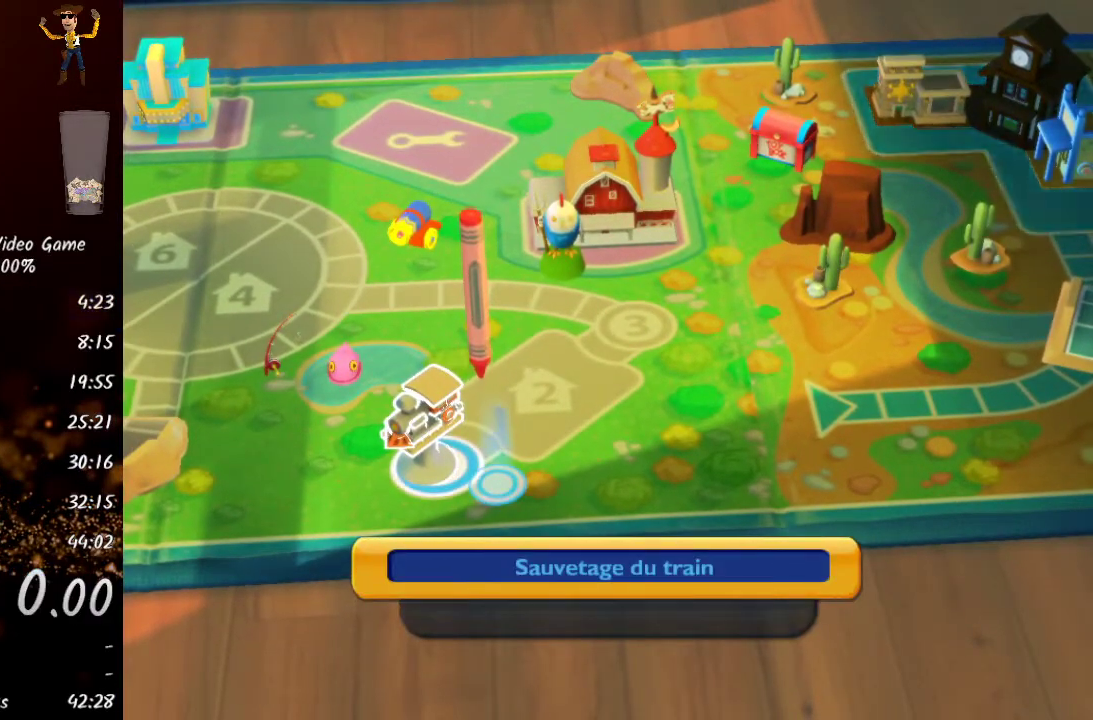
{"buttons": [], "left_stick": "center", "right_stick": "right", "events": [[467, "right_stick", "right"]]}
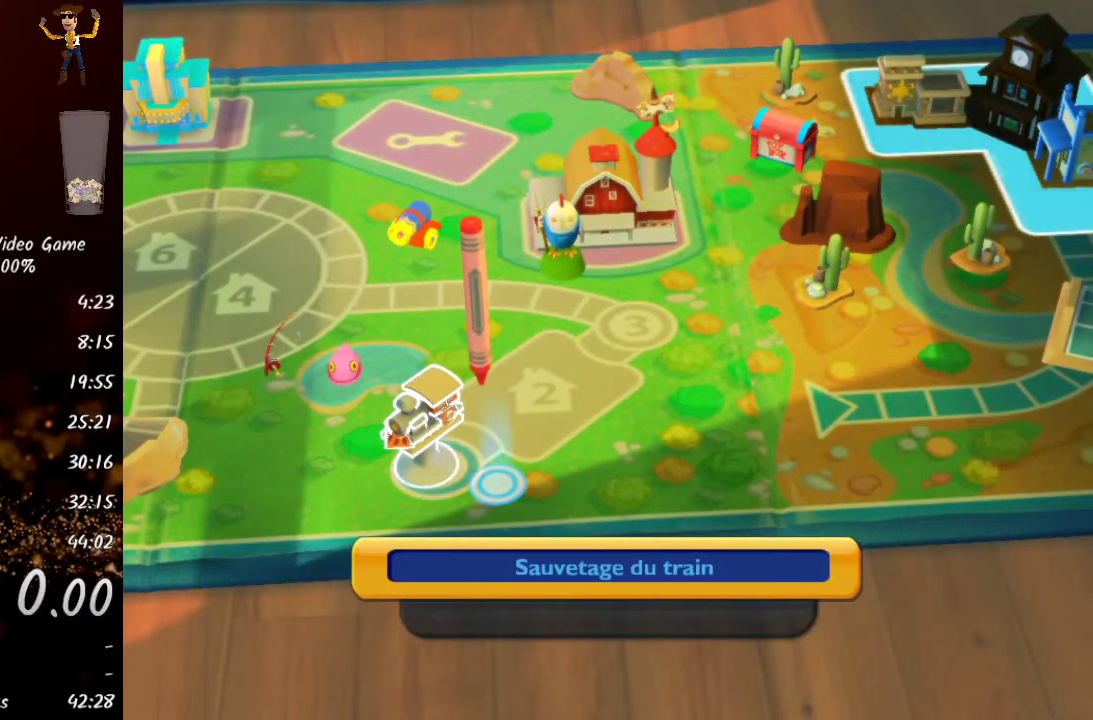
{"buttons": [], "left_stick": "center", "right_stick": "center", "events": [[17, "right_stick", "center"], [83, "right_stick", "up"], [167, "A", "down"], [167, "right_stick", "center"], [367, "A", "up"]]}
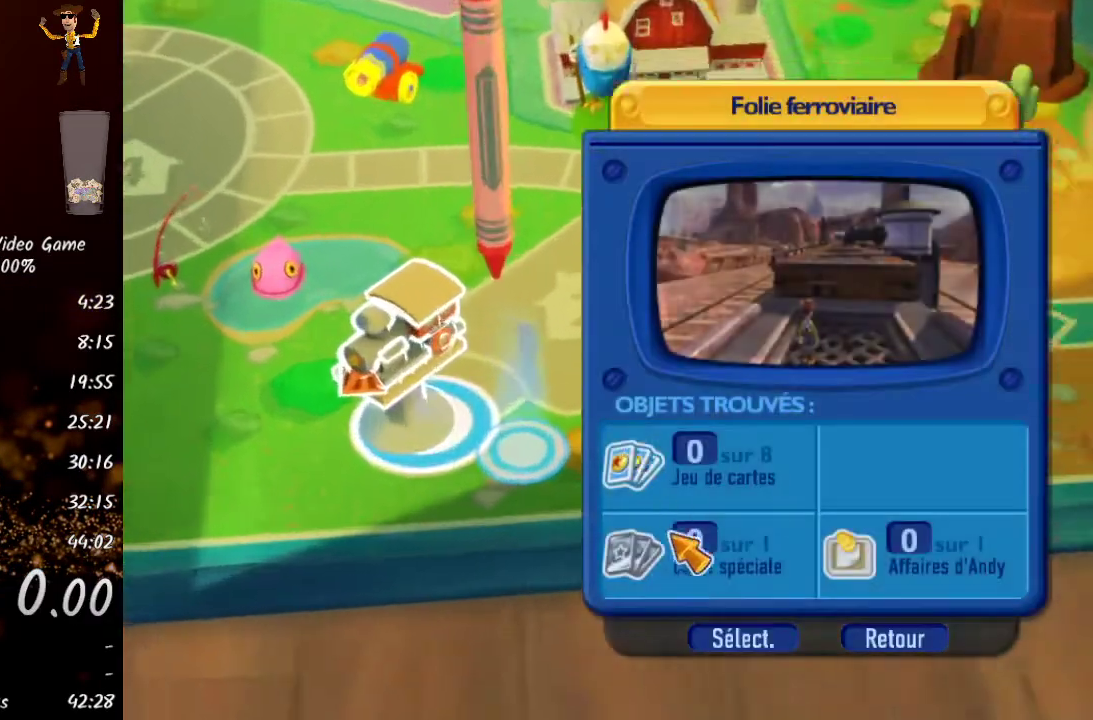
{"buttons": [], "left_stick": "center", "right_stick": "center", "events": [[417, "A", "down"], [483, "A", "up"]]}
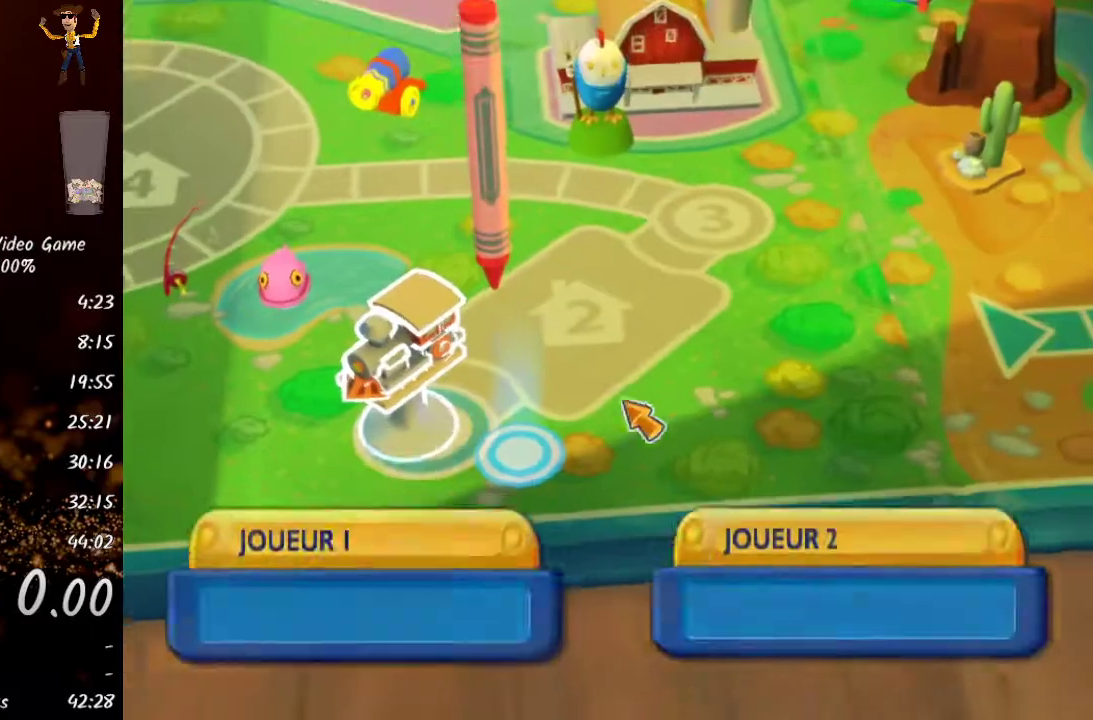
{"buttons": [], "left_stick": "center", "right_stick": "center", "events": [[100, "A", "down"], [133, "A", "up"], [217, "A", "down"], [267, "A", "up"], [350, "A", "down"], [433, "A", "up"]]}
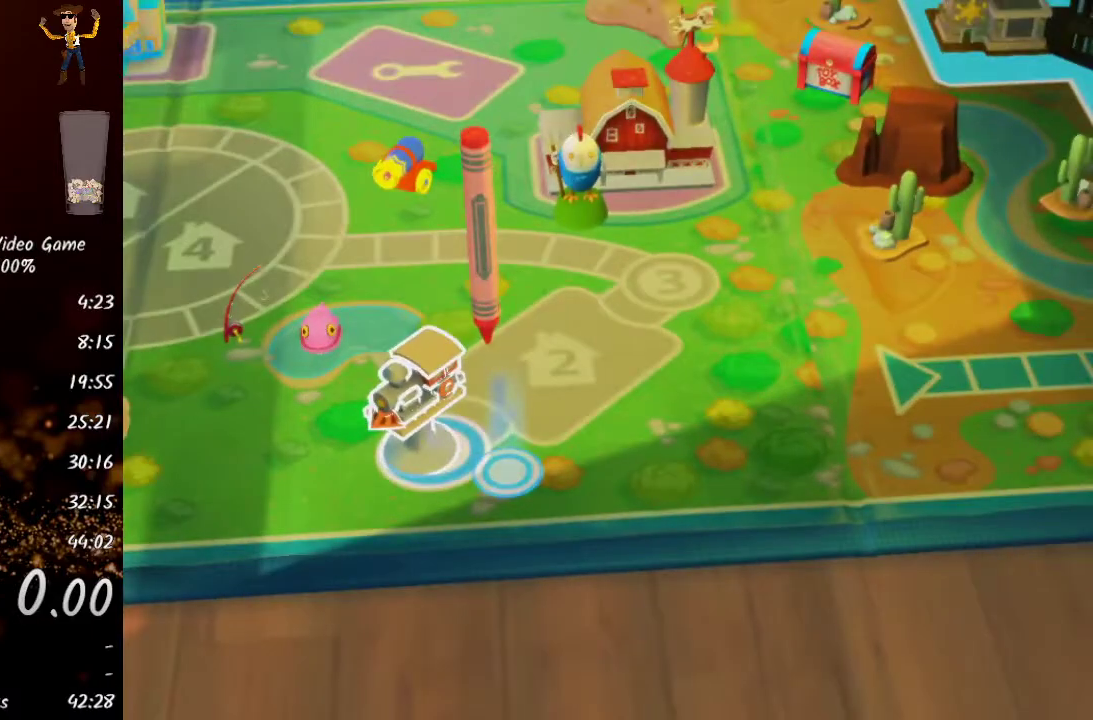
{"buttons": ["A"], "left_stick": "center", "right_stick": "center", "events": [[17, "A", "down"], [100, "A", "up"], [200, "A", "down"], [267, "A", "up"], [350, "A", "down"], [433, "A", "up"], [500, "A", "down"]]}
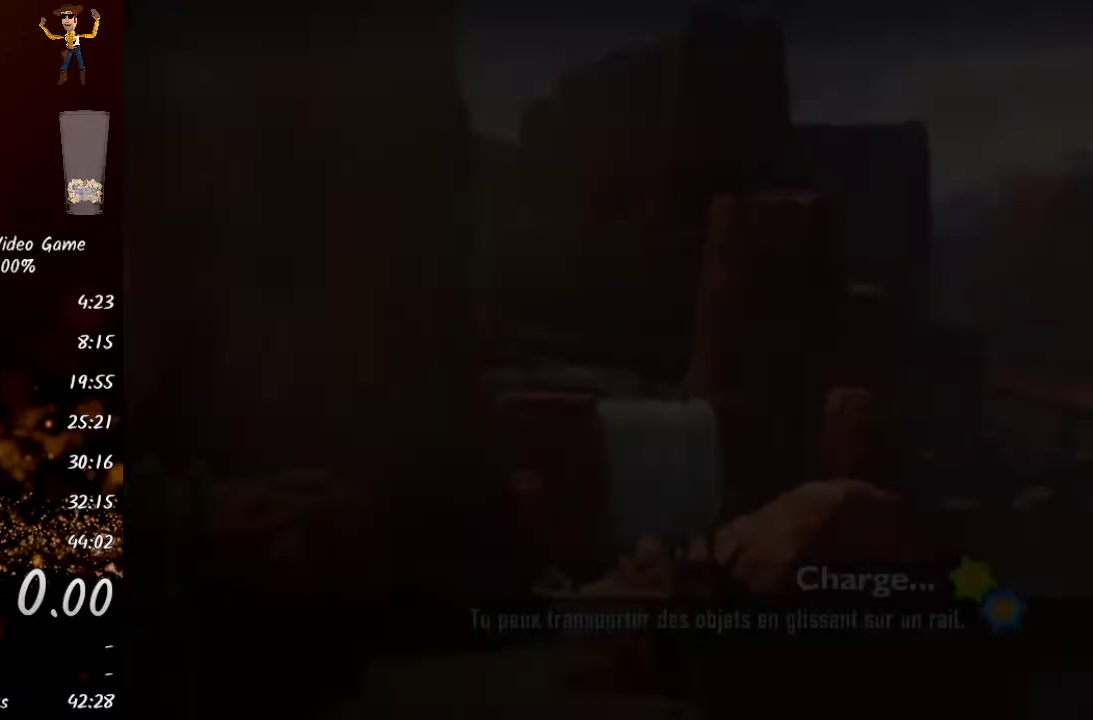
{"buttons": ["A"], "left_stick": "center", "right_stick": "center", "events": [[67, "A", "up"], [167, "A", "down"], [200, "A", "up"], [333, "A", "down"], [400, "A", "up"], [467, "A", "down"]]}
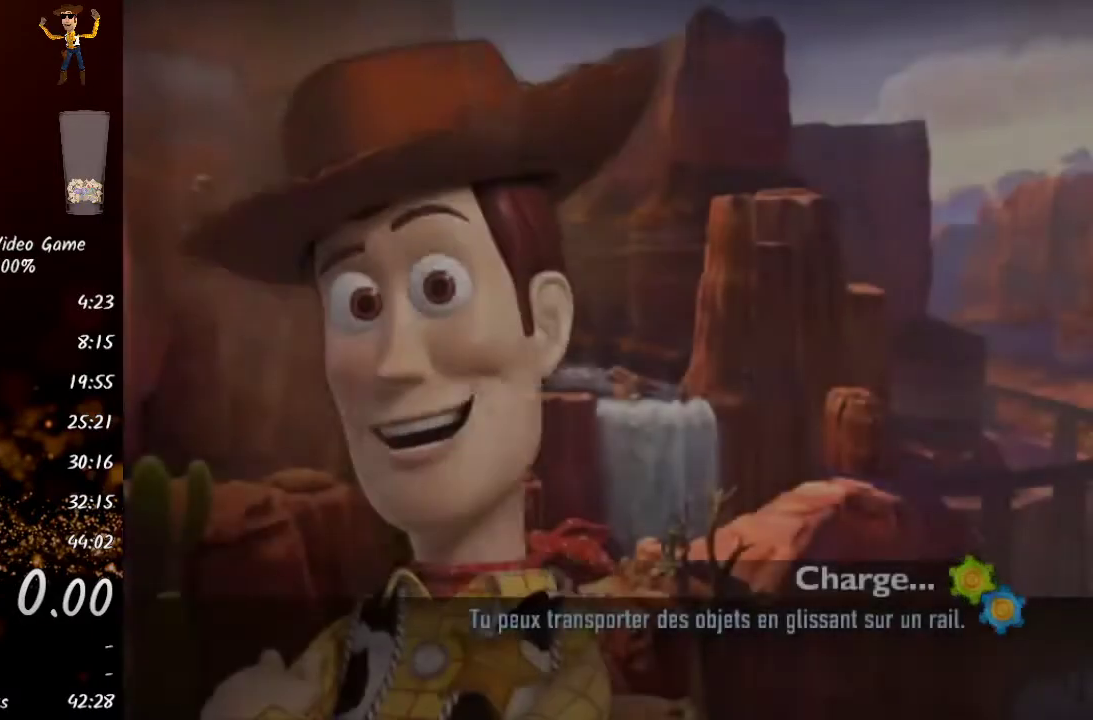
{"buttons": [], "left_stick": "center", "right_stick": "center", "events": [[83, "A", "up"], [283, "A", "down"], [367, "A", "up"]]}
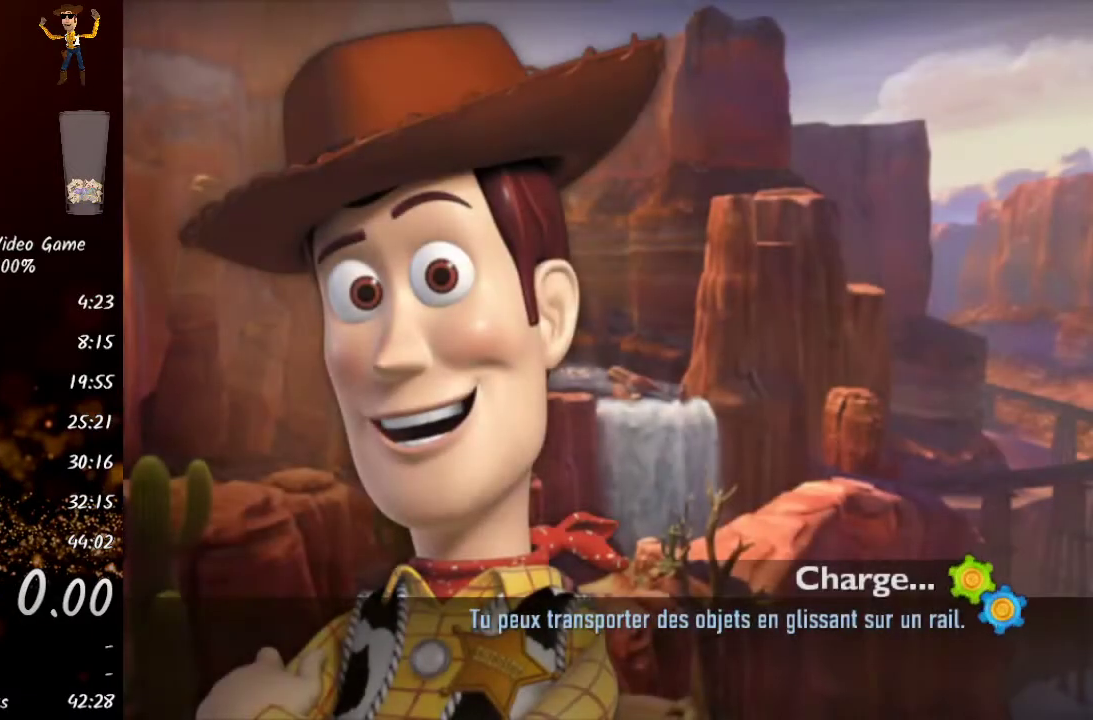
{"buttons": [], "left_stick": "center", "right_stick": "center", "events": []}
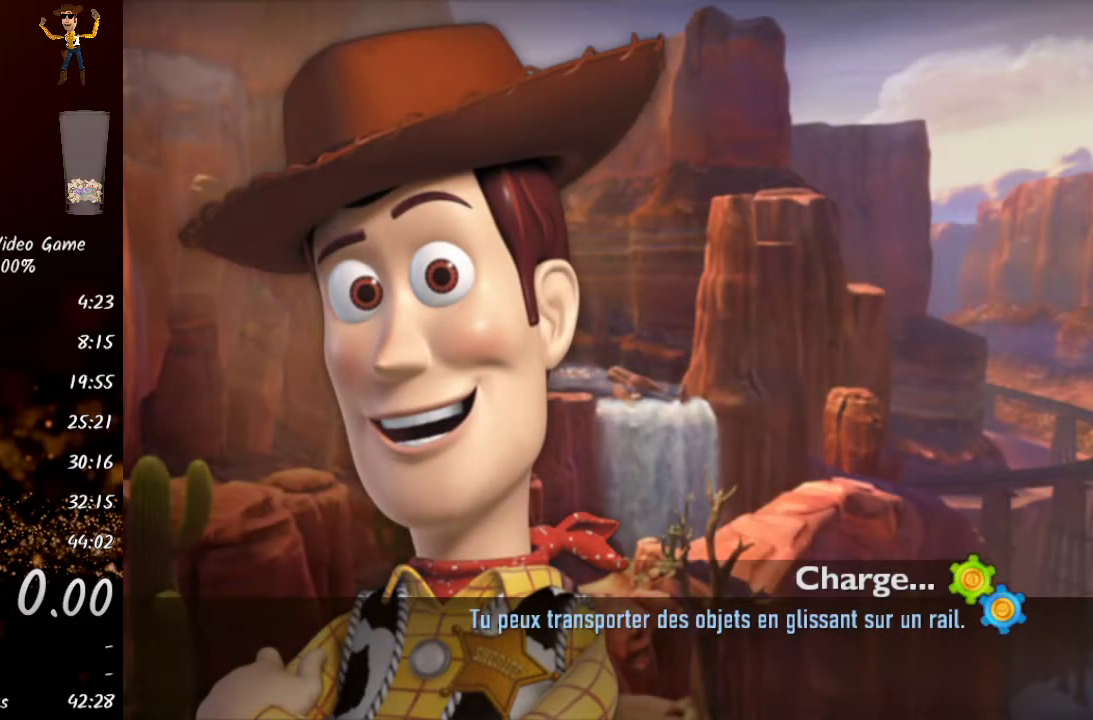
{"buttons": [], "left_stick": "center", "right_stick": "center", "events": []}
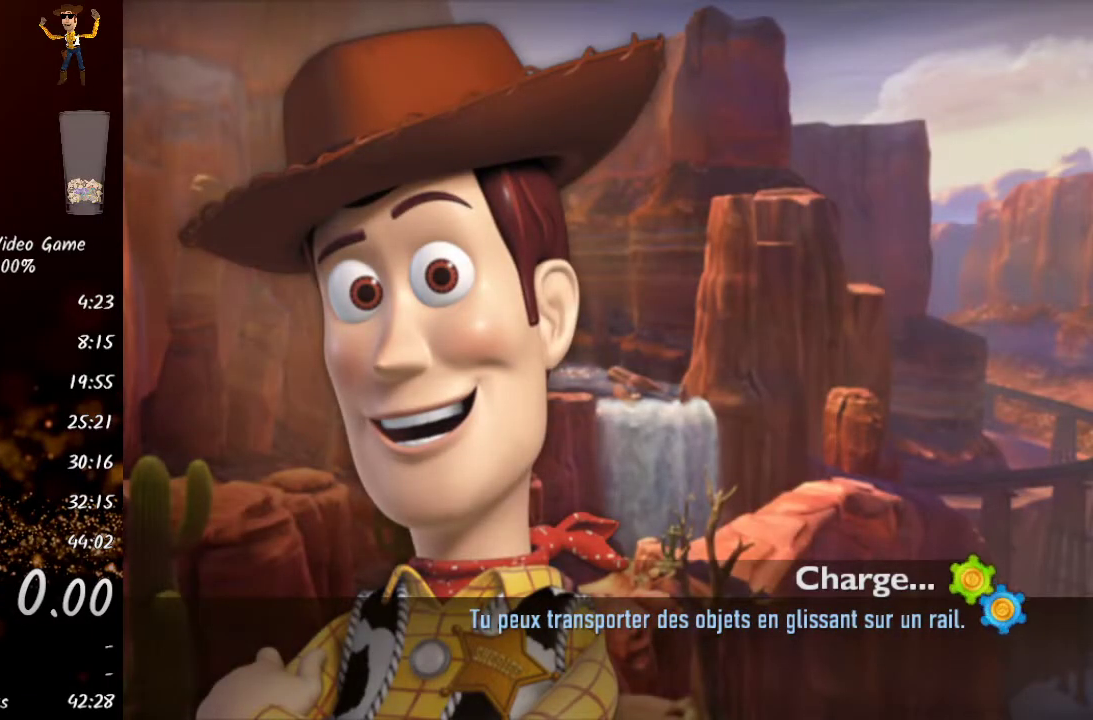
{"buttons": [], "left_stick": "center", "right_stick": "center", "events": []}
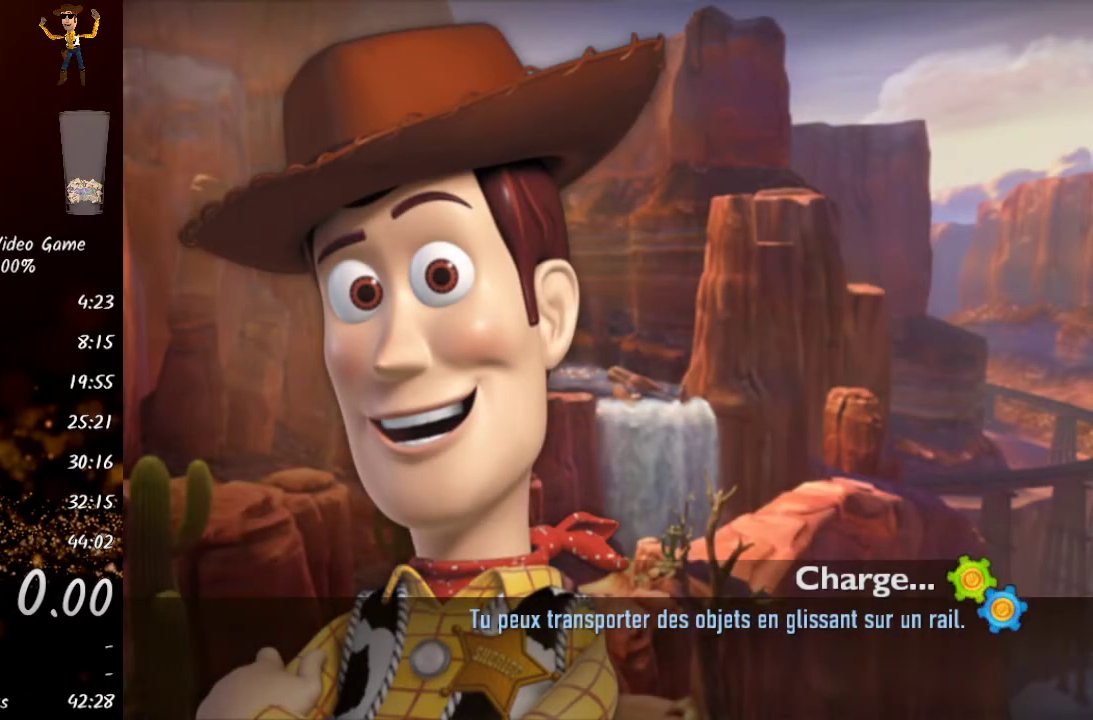
{"buttons": [], "left_stick": "center", "right_stick": "center", "events": []}
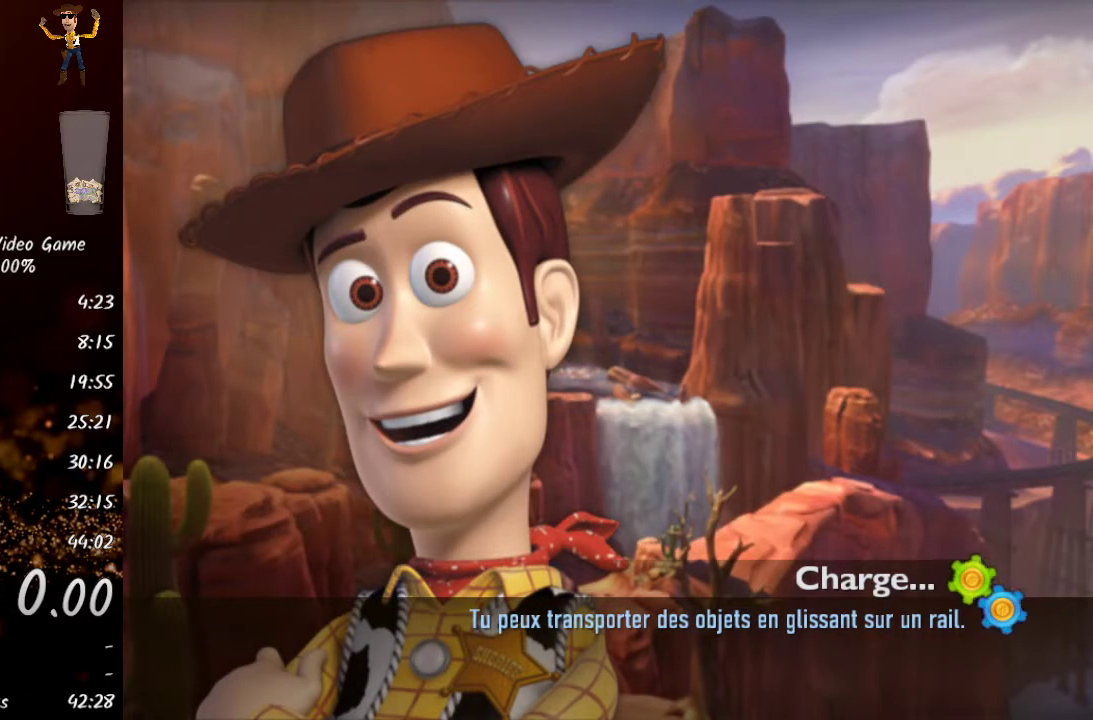
{"buttons": [], "left_stick": "center", "right_stick": "center", "events": []}
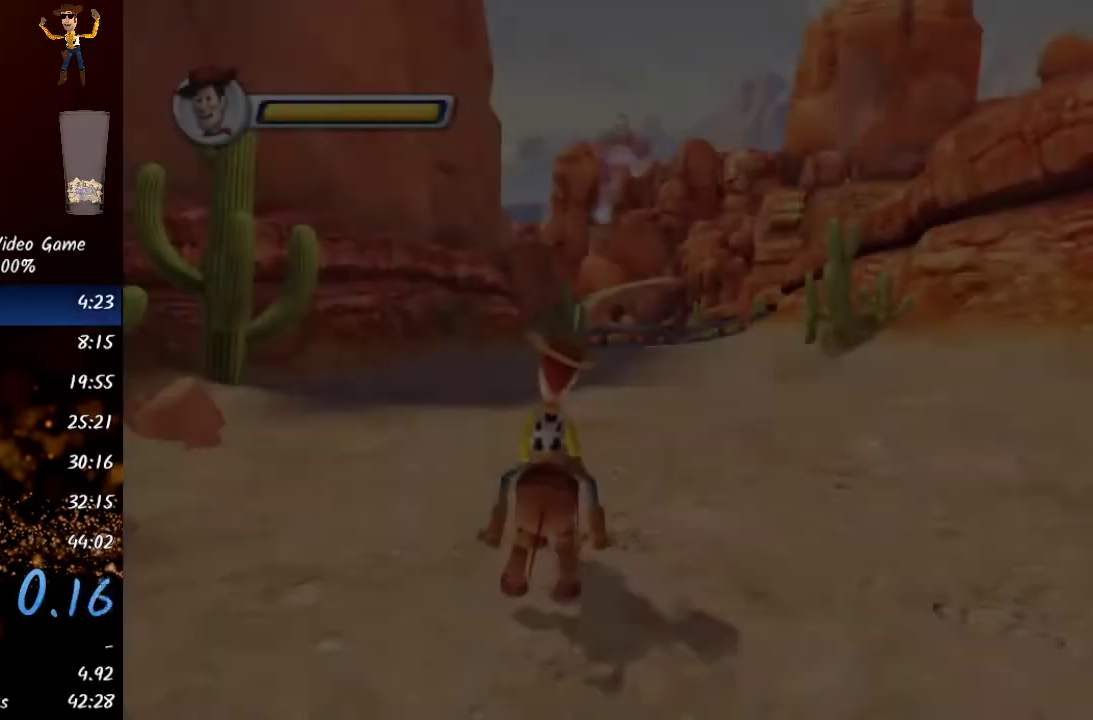
{"buttons": [], "left_stick": "center", "right_stick": "center", "events": []}
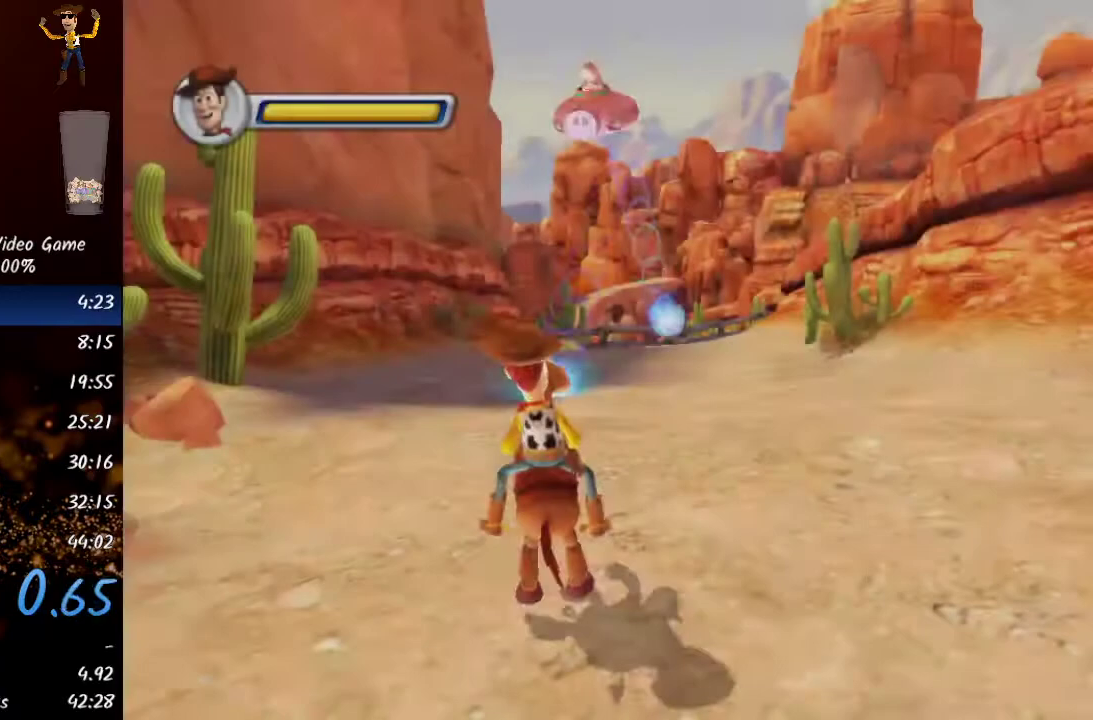
{"buttons": [], "left_stick": "center", "right_stick": "center", "events": []}
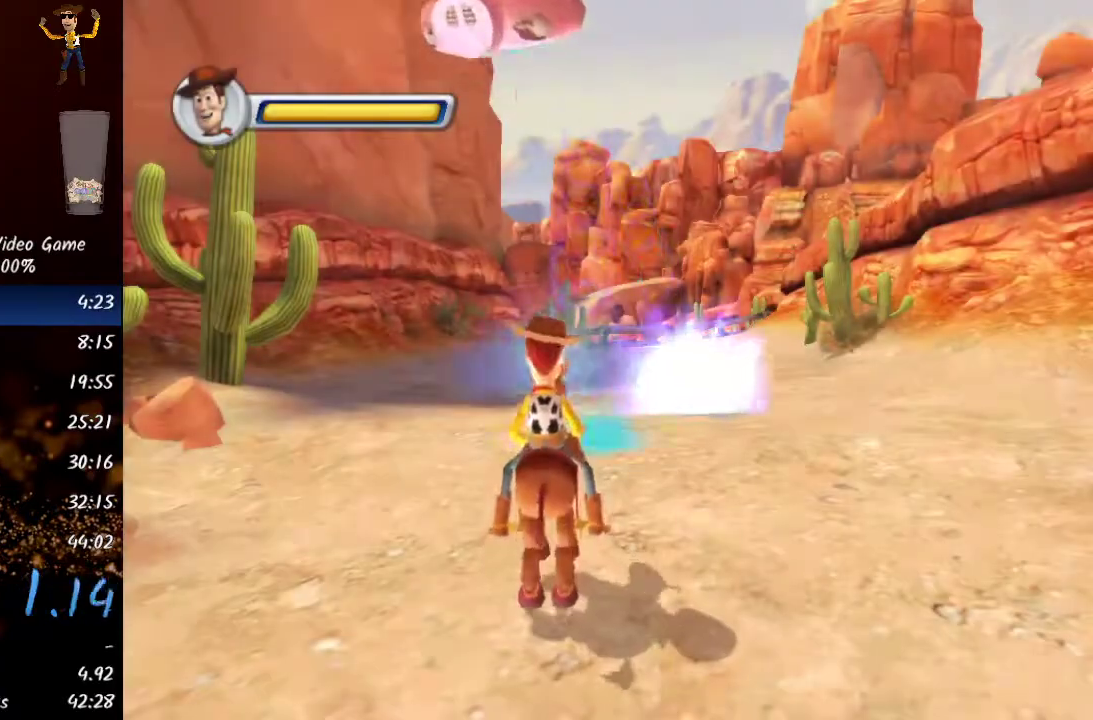
{"buttons": [], "left_stick": "up", "right_stick": "center", "events": [[33, "left_stick", "up"]]}
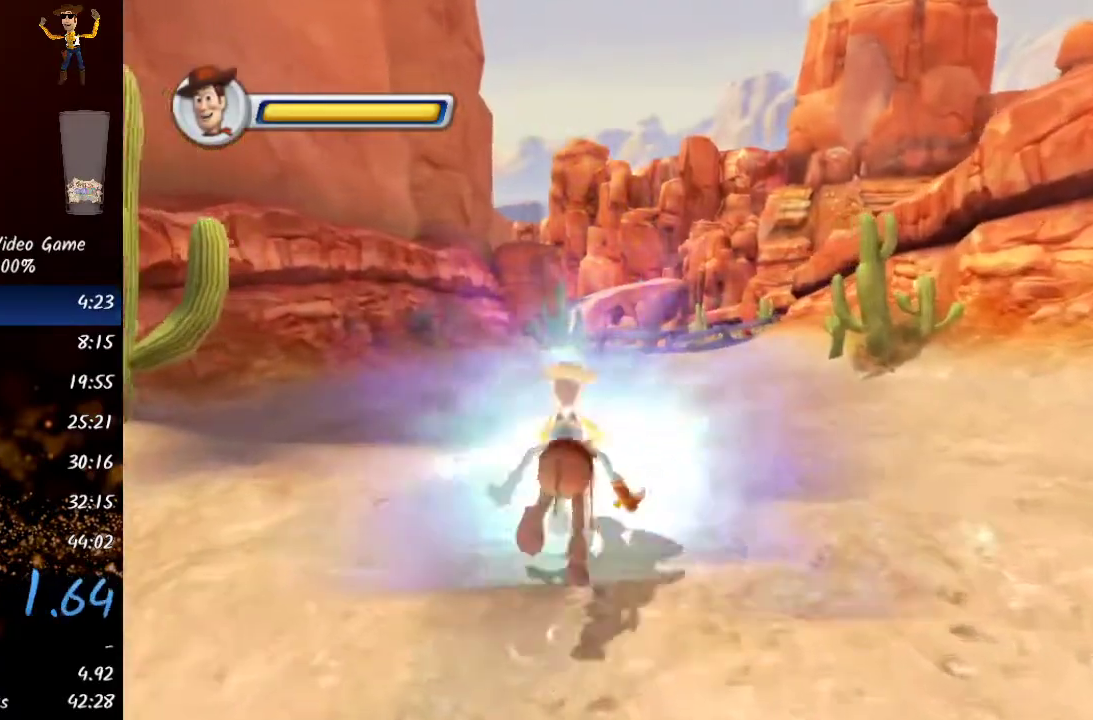
{"buttons": [], "left_stick": "up-right", "right_stick": "center", "events": [[467, "left_stick", "up-right"]]}
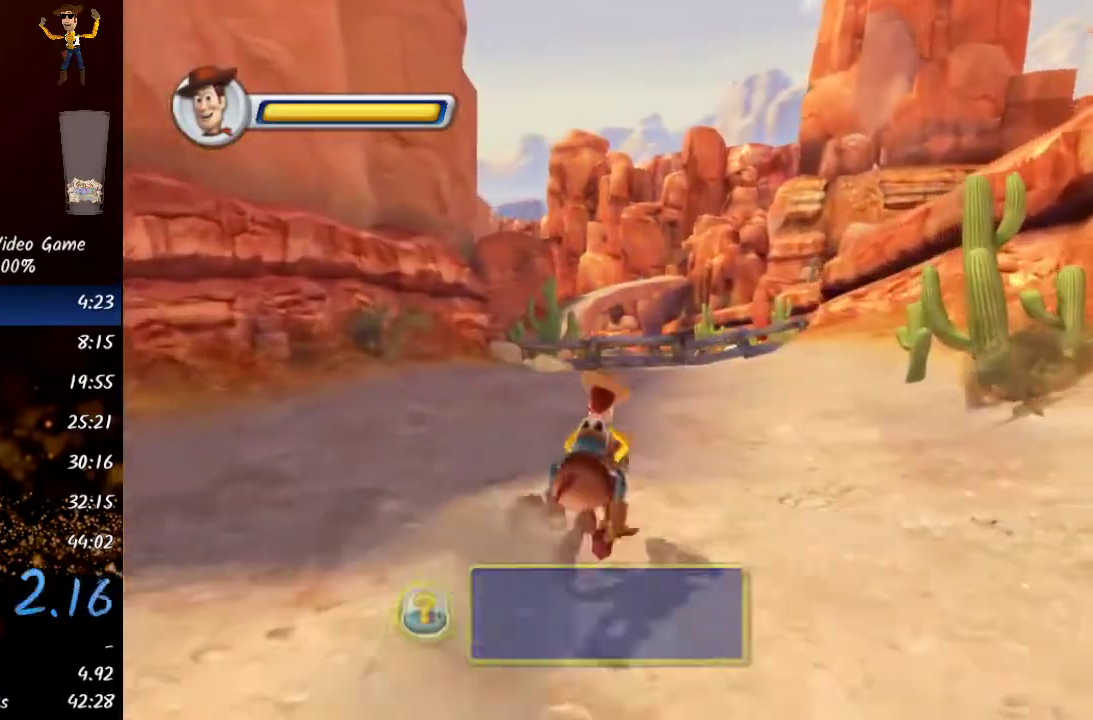
{"buttons": [], "left_stick": "up", "right_stick": "center", "events": [[100, "left_stick", "center"], [350, "left_stick", "up"]]}
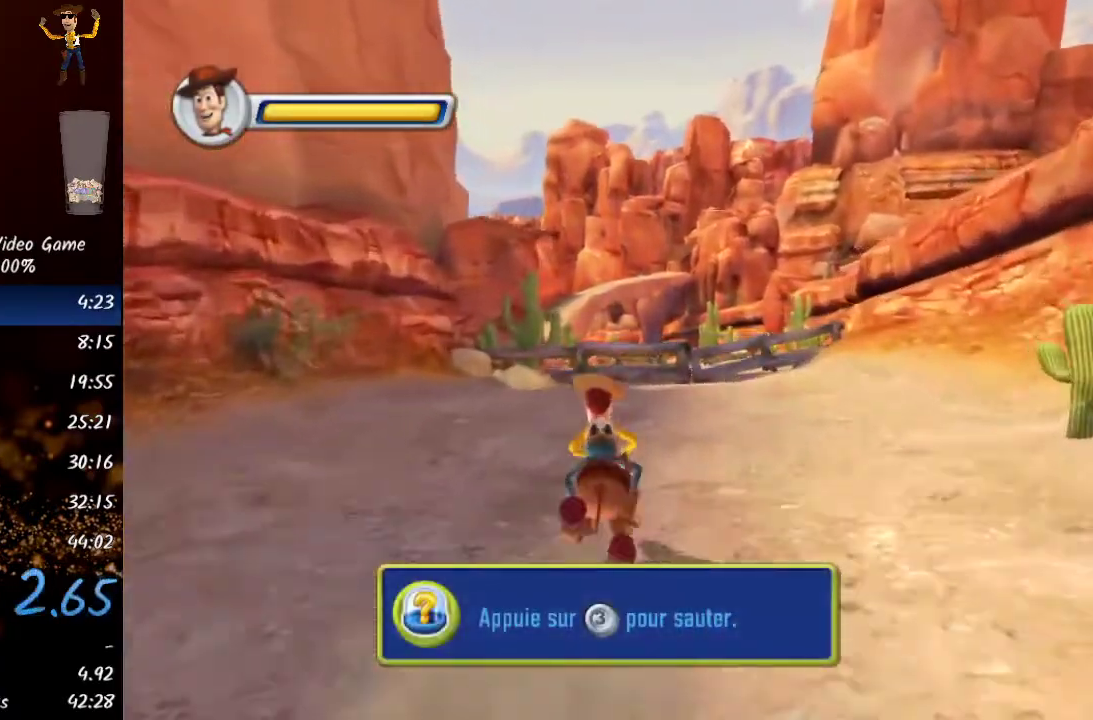
{"buttons": [], "left_stick": "center", "right_stick": "center", "events": [[83, "left_stick", "center"]]}
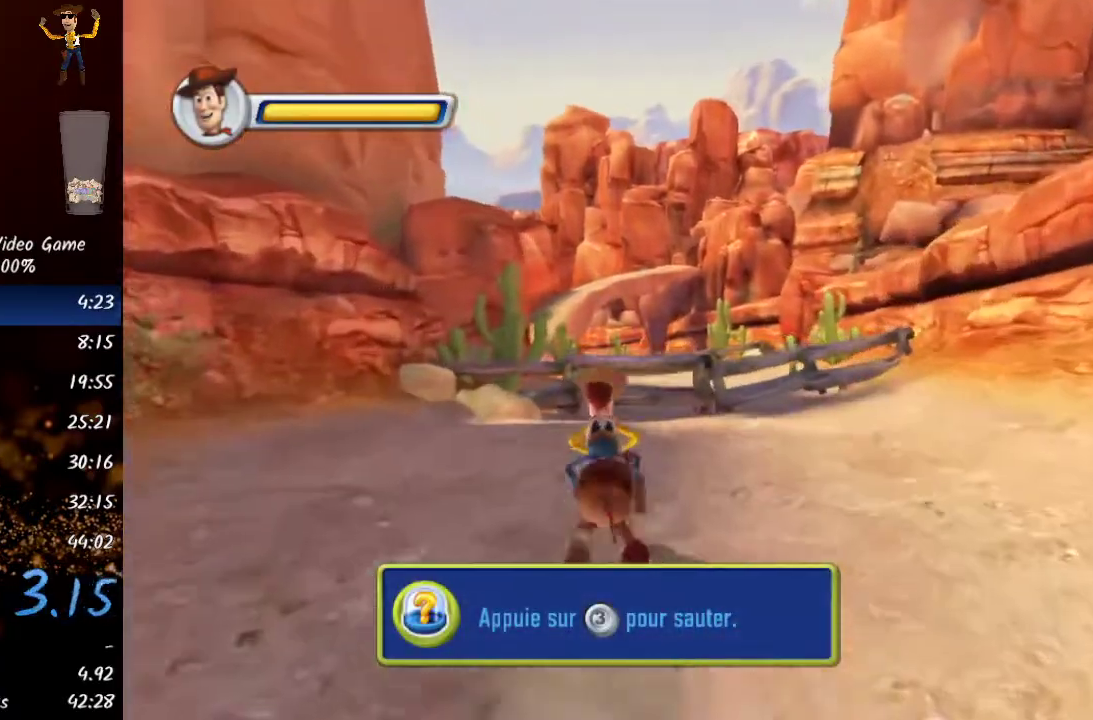
{"buttons": [], "left_stick": "center", "right_stick": "center", "events": []}
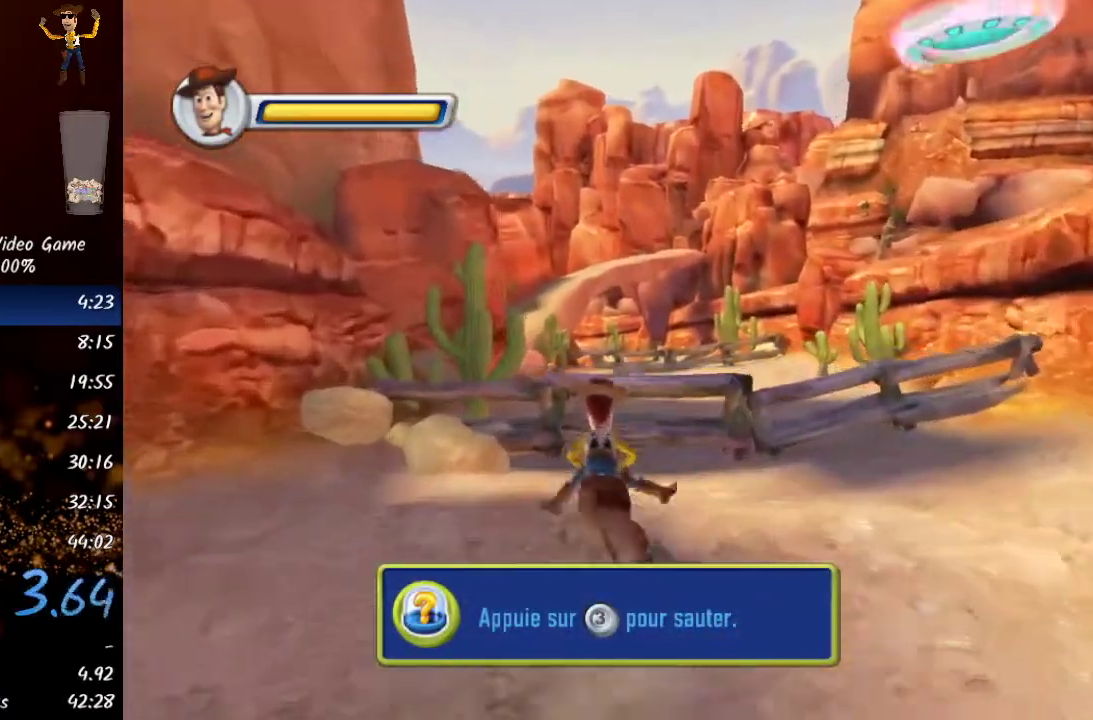
{"buttons": ["A"], "left_stick": "center", "right_stick": "center", "events": [[417, "A", "down"]]}
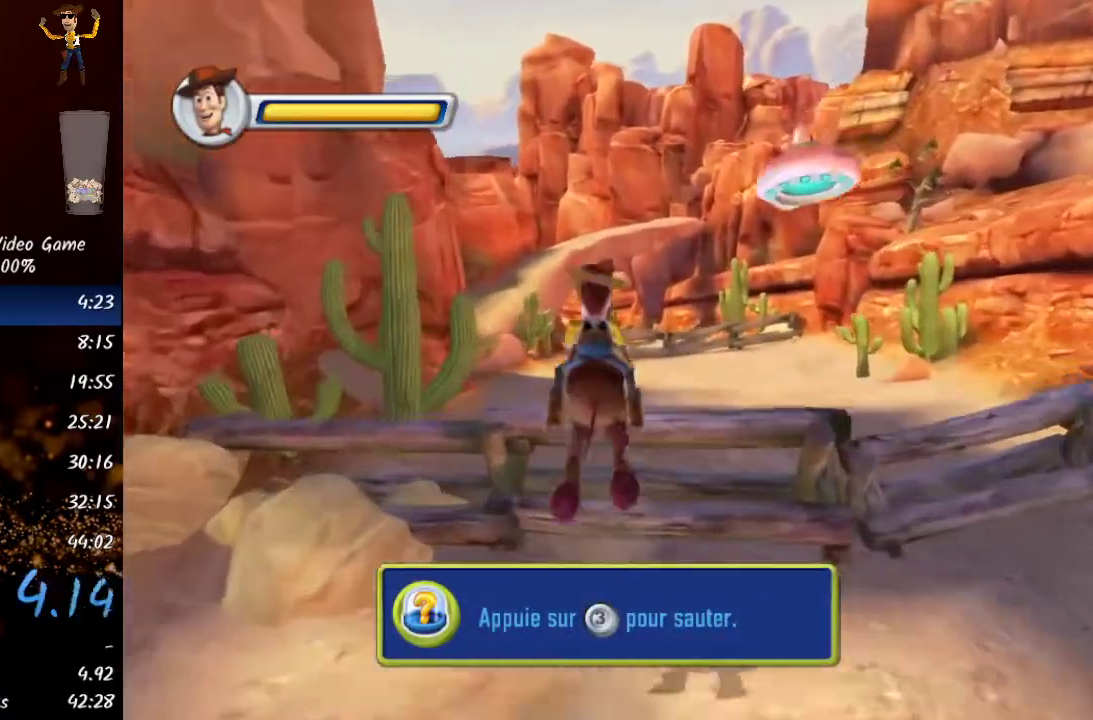
{"buttons": [], "left_stick": "up-left", "right_stick": "center", "events": [[67, "A", "up"], [483, "left_stick", "up-left"]]}
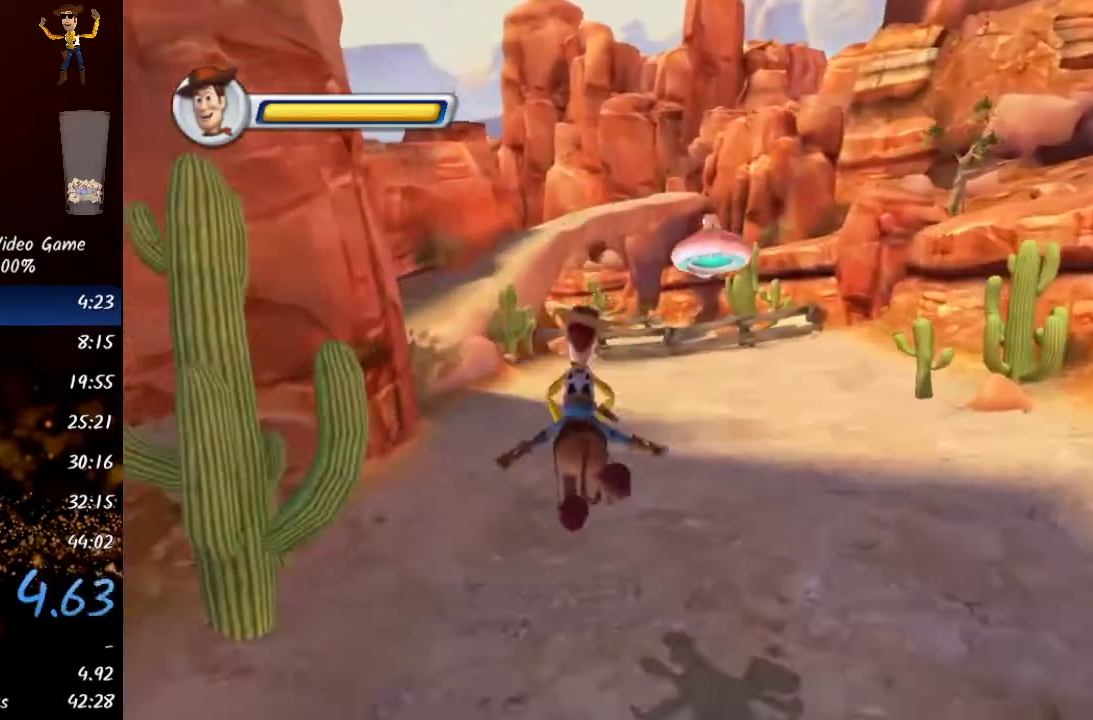
{"buttons": [], "left_stick": "up-left", "right_stick": "center", "events": []}